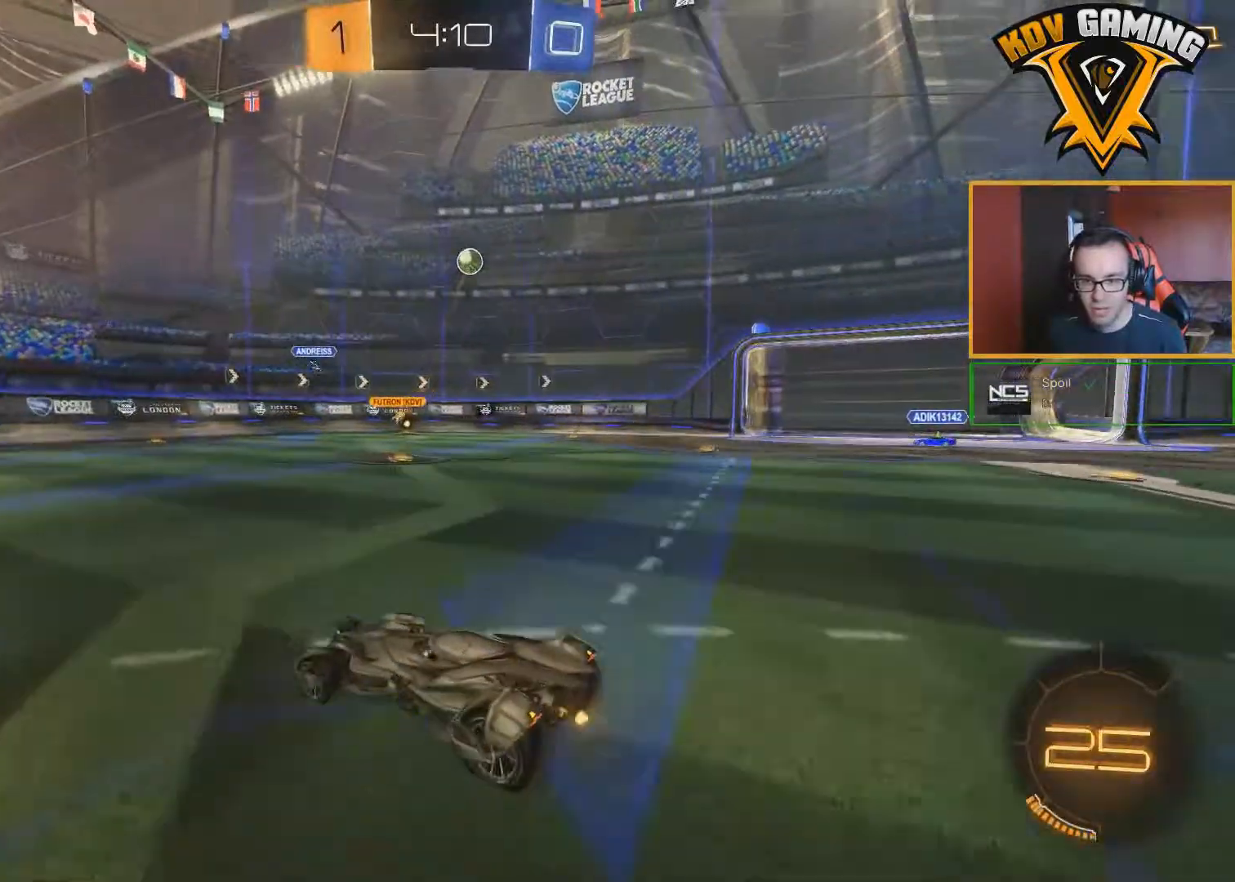
Gameplay with a controller (Xbox layout); each line is a JSON object with the inputs held at the frame after it. "events" lists button and stick changes between this image and that frame as [ms after this image, input, new state], when the widget could be followed in between.
{"buttons": ["L1", "R2"], "left_stick": "right", "right_stick": "center", "events": [[150, "left_stick", "center"], [383, "left_stick", "right"], [433, "L1", "down"]]}
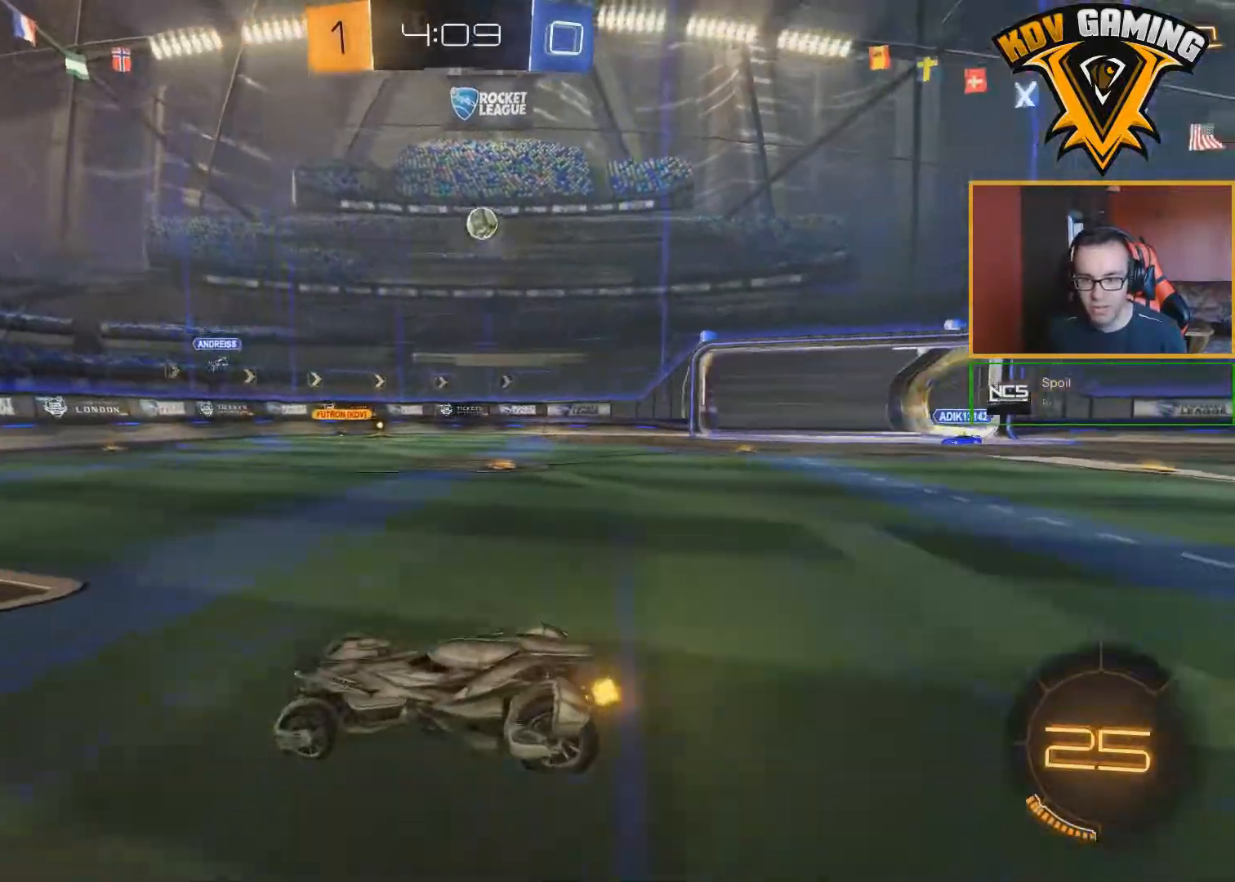
{"buttons": ["B", "R2"], "left_stick": "right", "right_stick": "center", "events": [[83, "L1", "up"], [450, "B", "down"]]}
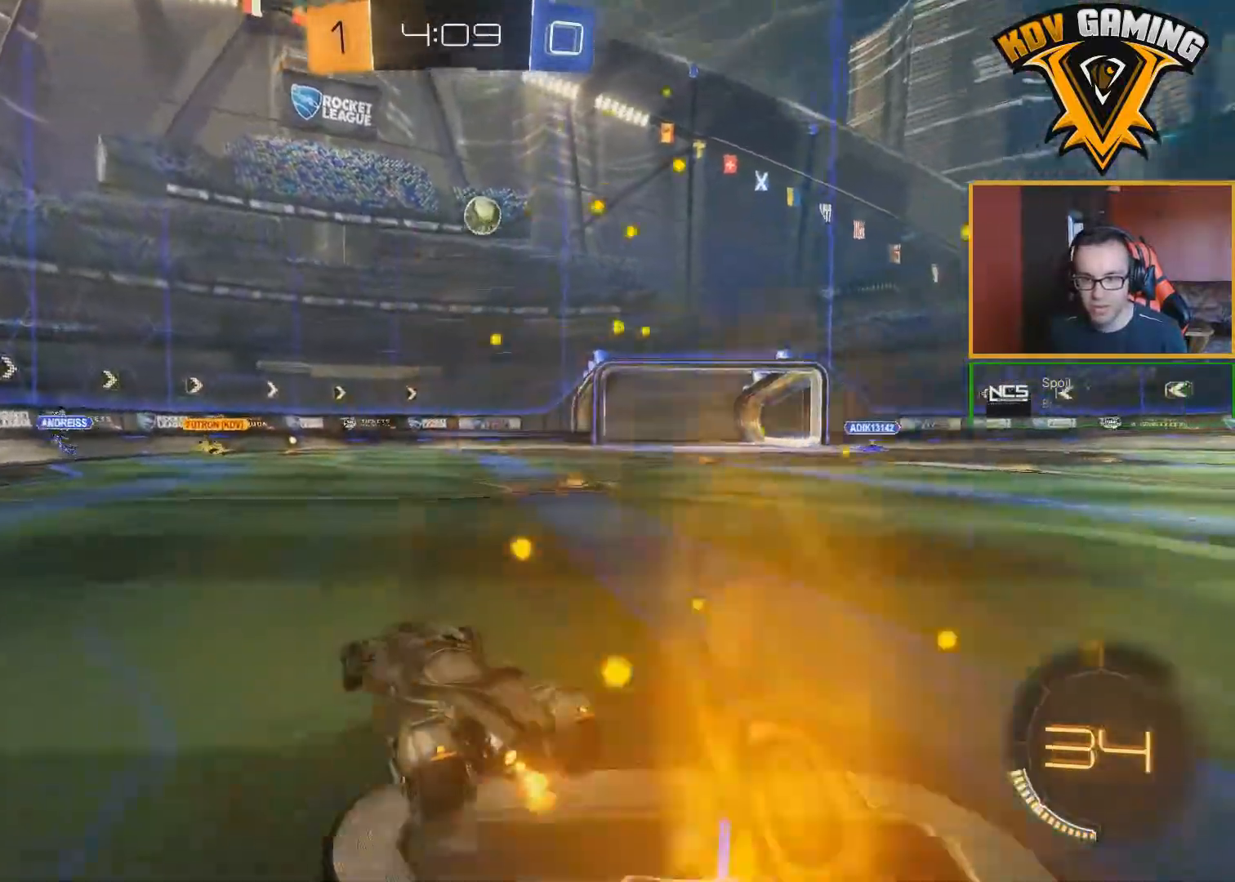
{"buttons": ["A", "R2"], "left_stick": "center", "right_stick": "center", "events": [[350, "B", "up"], [417, "left_stick", "center"], [483, "A", "down"]]}
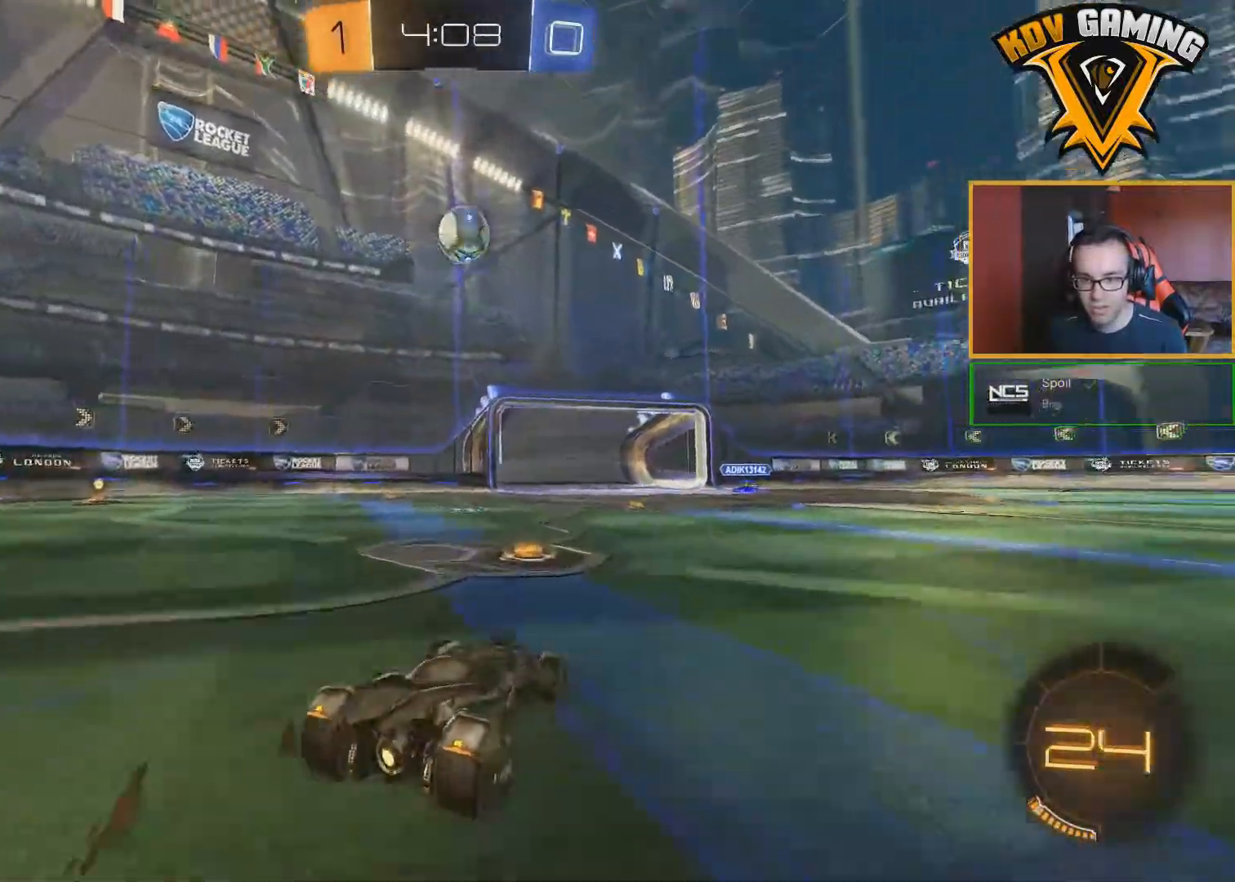
{"buttons": ["B", "R2"], "left_stick": "right", "right_stick": "center", "events": [[67, "A", "up"], [67, "B", "down"], [67, "left_stick", "down-left"], [250, "left_stick", "center"], [500, "left_stick", "right"]]}
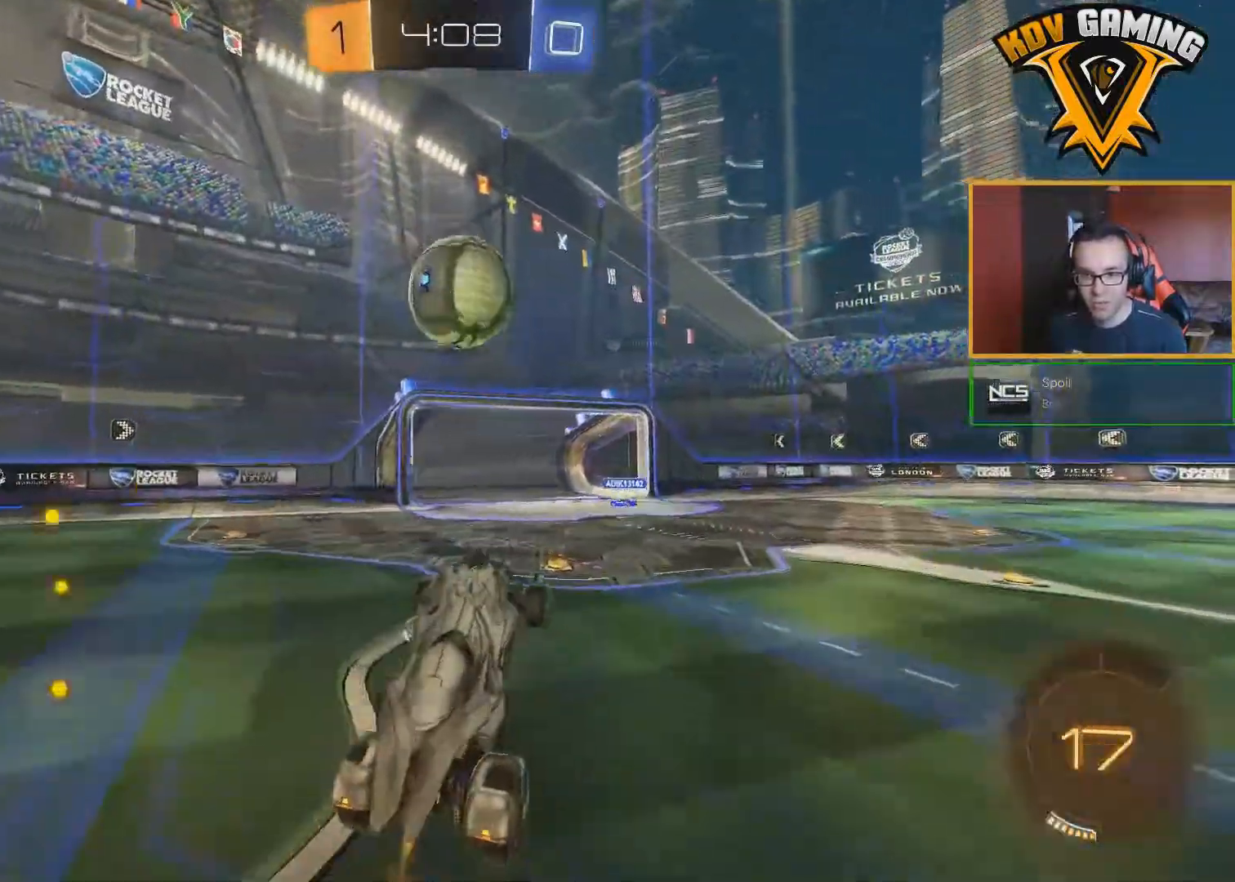
{"buttons": ["R2"], "left_stick": "up-right", "right_stick": "center", "events": [[83, "A", "down"], [83, "left_stick", "up-right"], [383, "A", "up"], [433, "B", "up"]]}
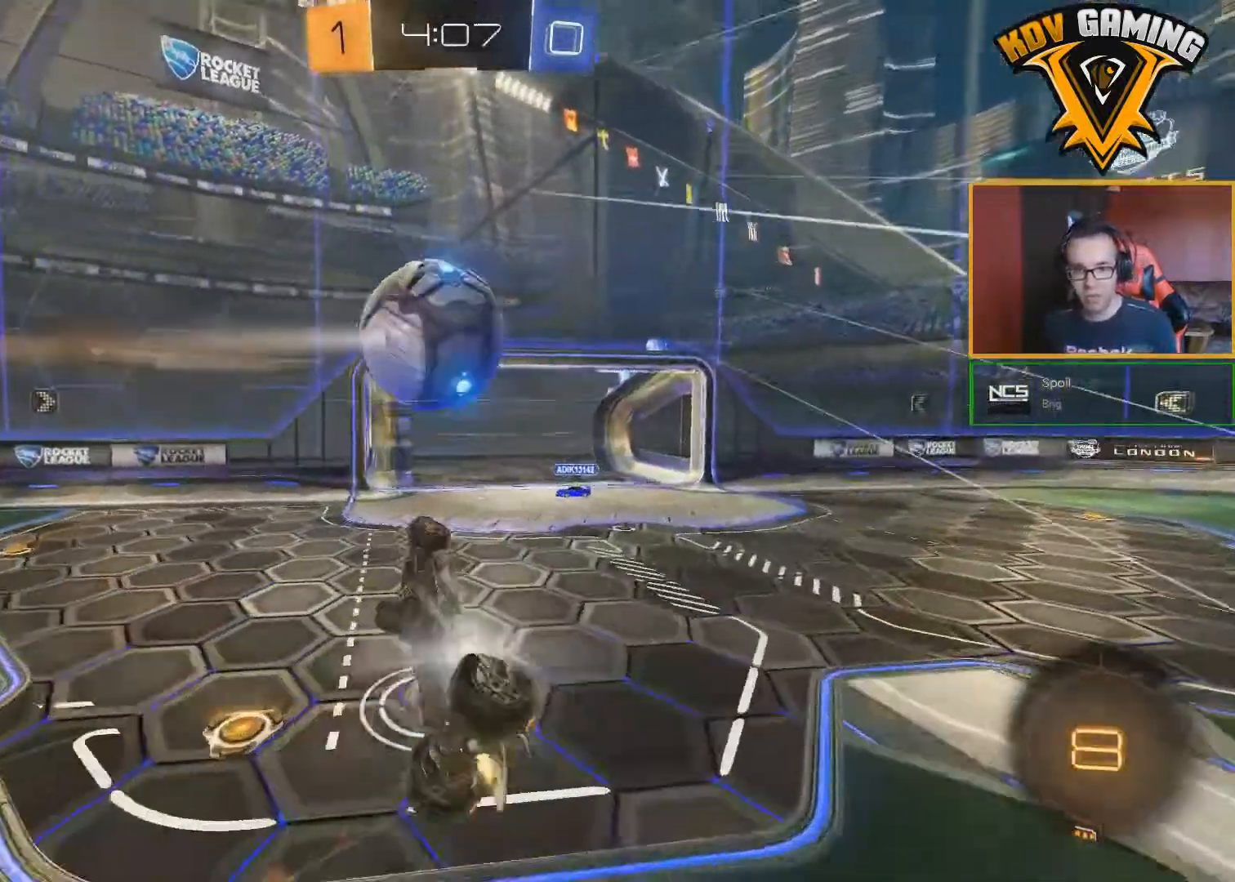
{"buttons": ["R2"], "left_stick": "center", "right_stick": "center", "events": [[250, "left_stick", "up"], [483, "left_stick", "center"]]}
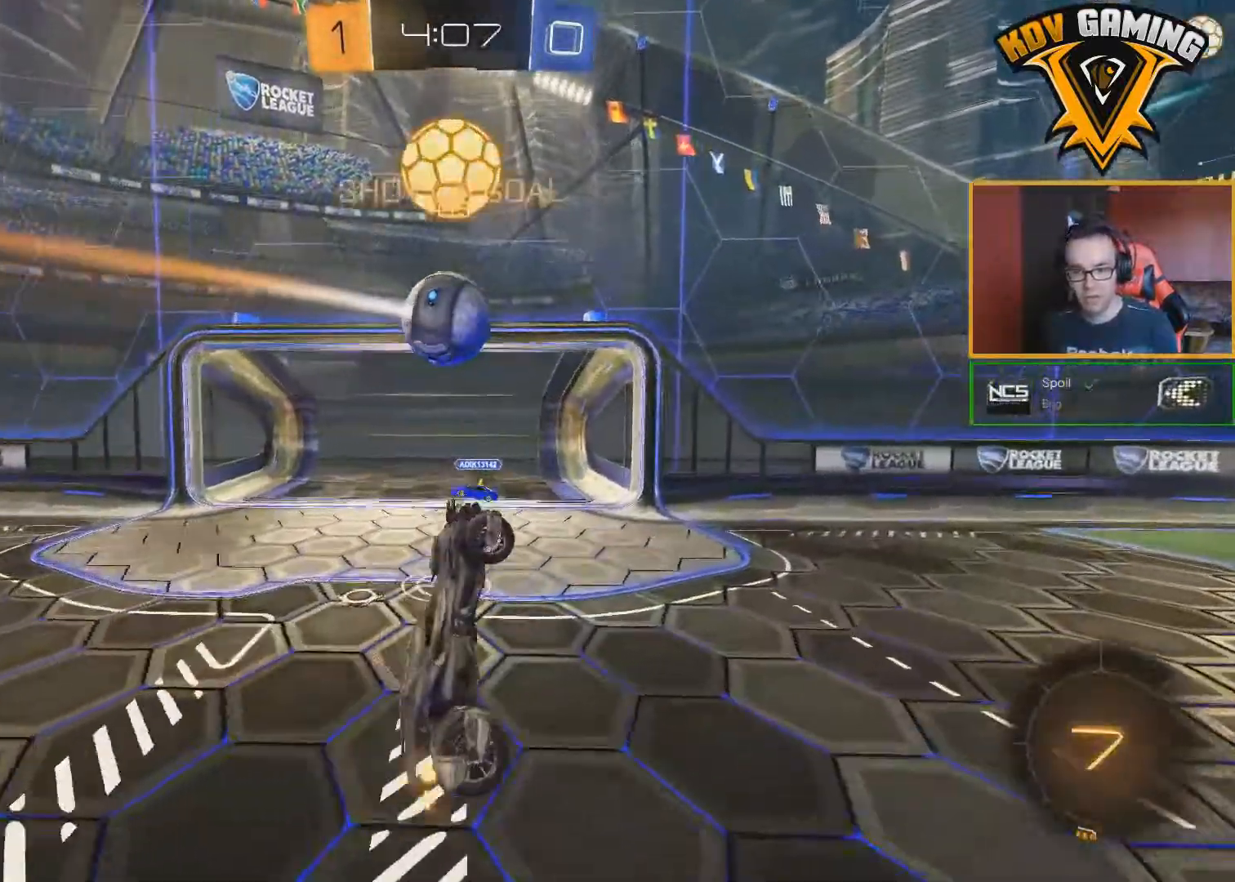
{"buttons": ["R2"], "left_stick": "center", "right_stick": "center", "events": []}
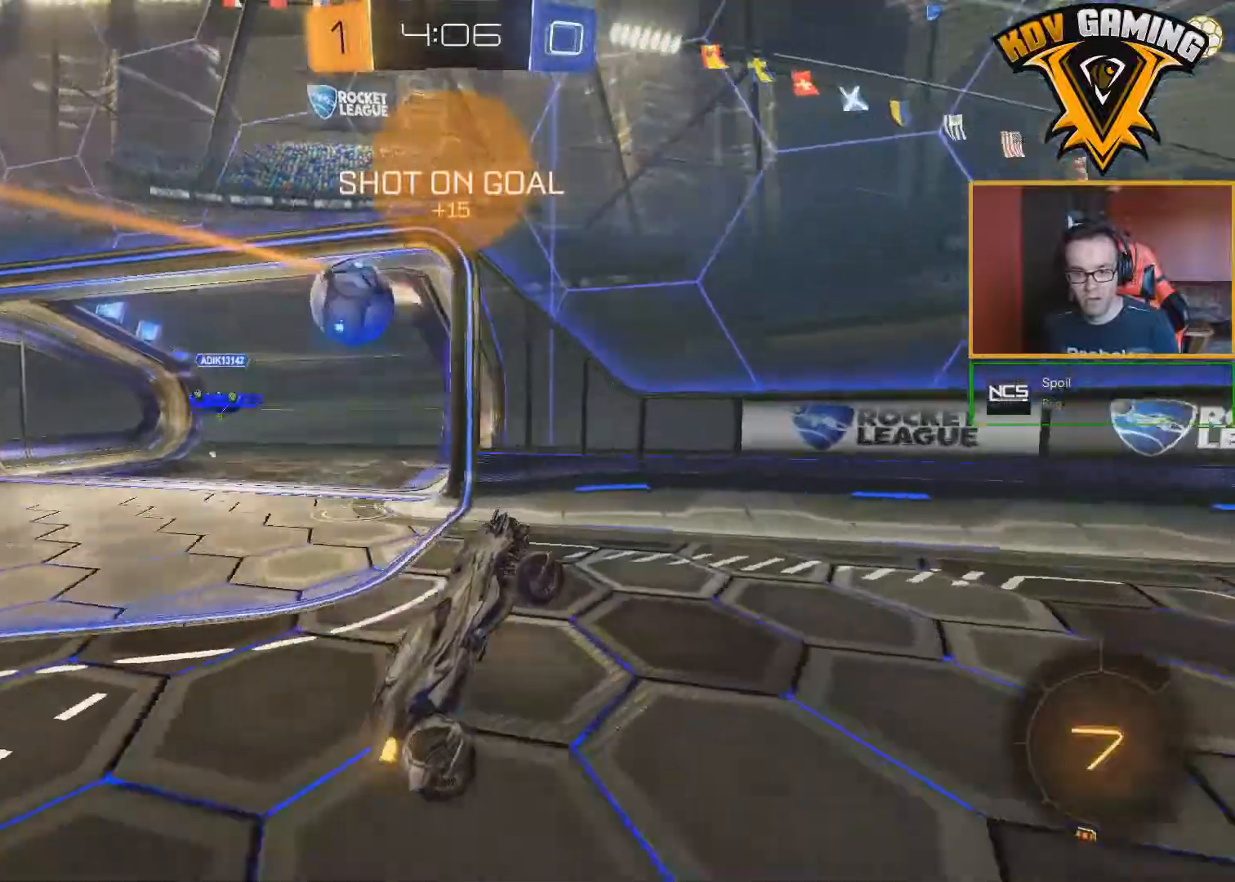
{"buttons": ["R2"], "left_stick": "right", "right_stick": "center", "events": [[83, "left_stick", "right"], [300, "Y", "down"], [433, "Y", "up"]]}
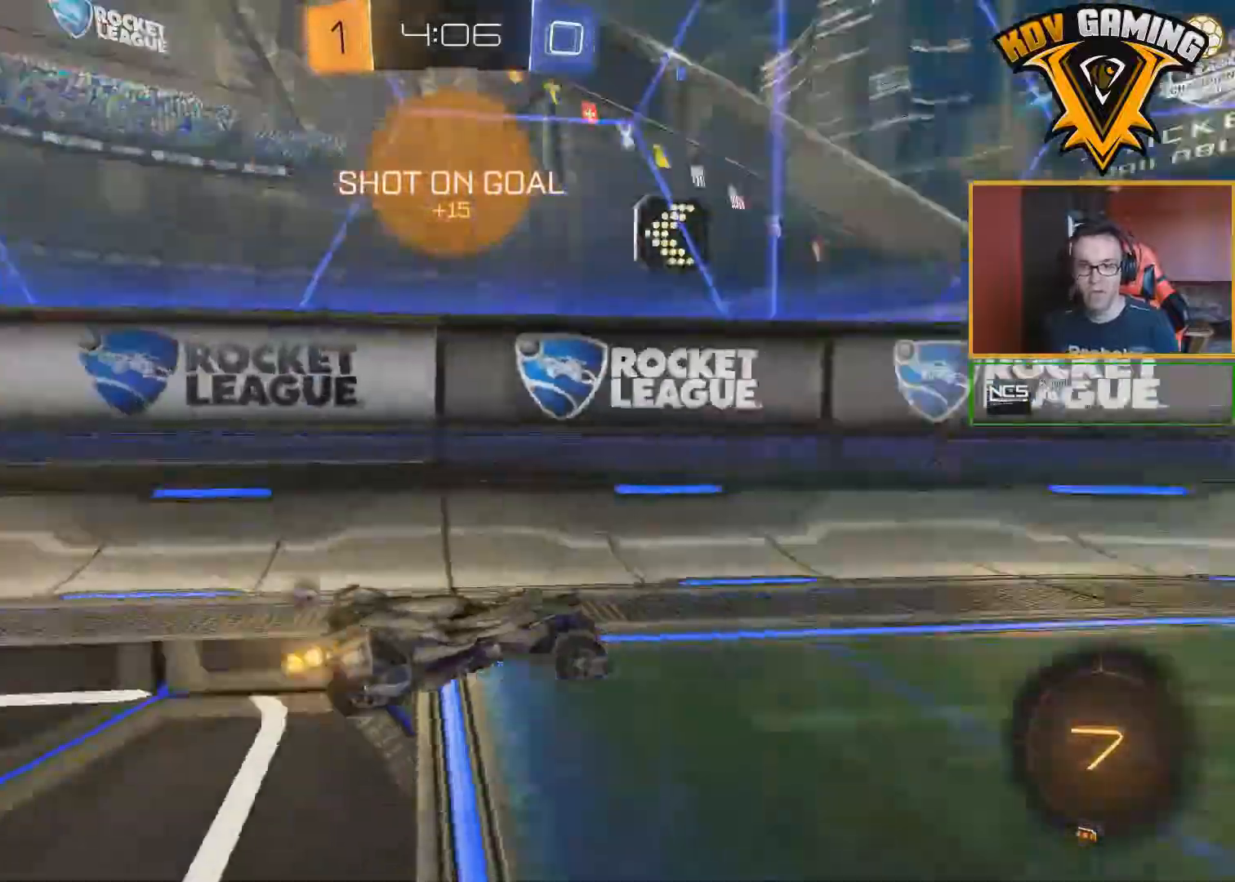
{"buttons": ["Y", "R2"], "left_stick": "right", "right_stick": "center", "events": [[400, "L1", "down"], [400, "Y", "down"], [500, "L1", "up"]]}
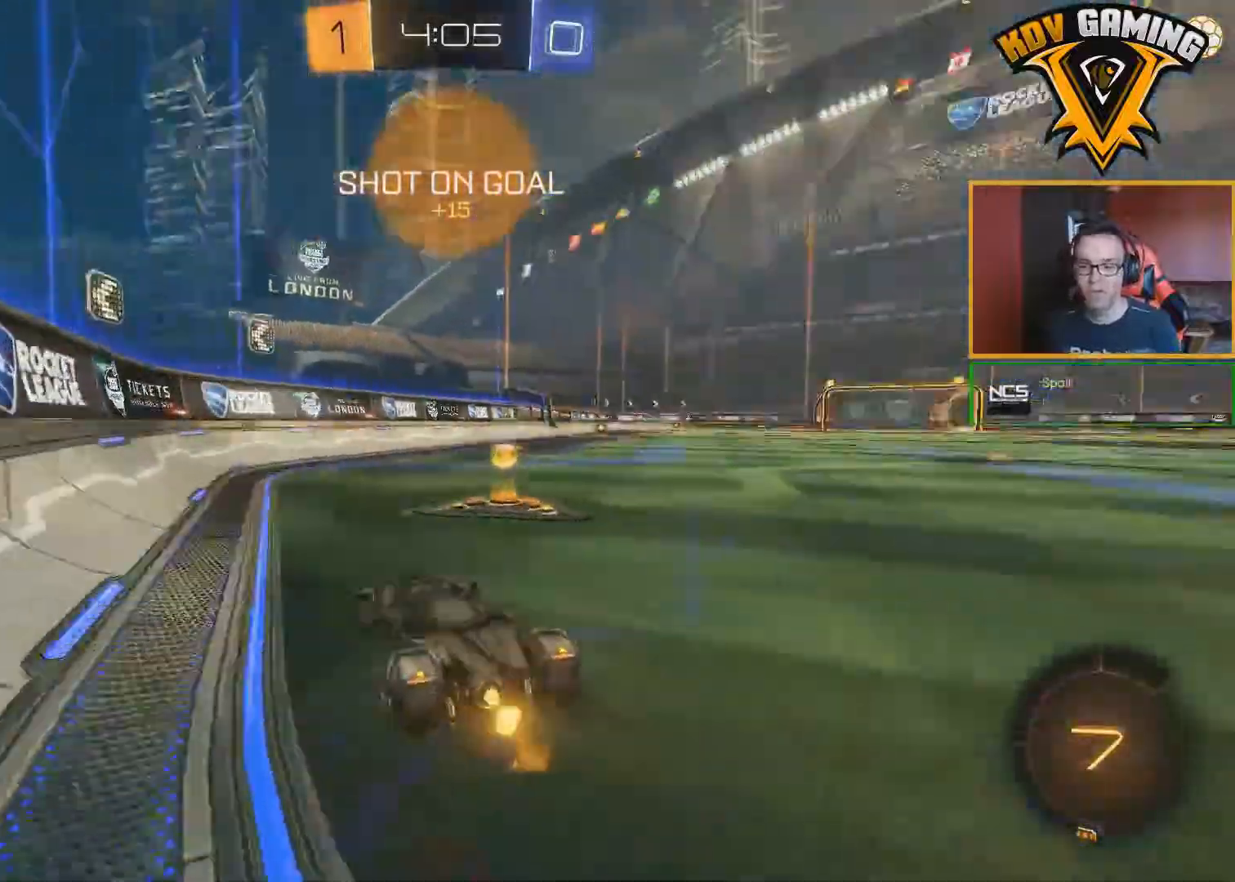
{"buttons": ["R2"], "left_stick": "center", "right_stick": "center", "events": [[17, "Y", "up"], [233, "left_stick", "center"]]}
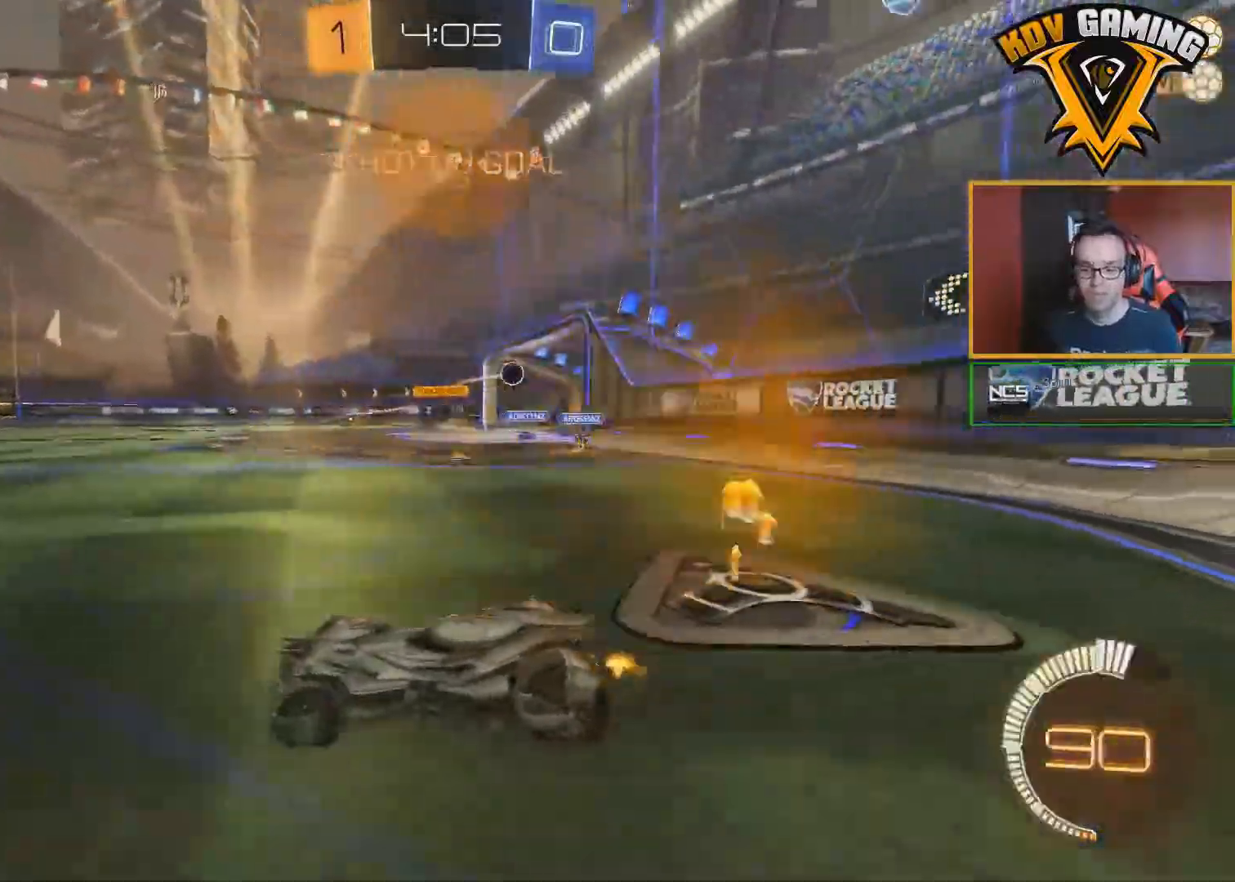
{"buttons": ["R2"], "left_stick": "center", "right_stick": "center", "events": []}
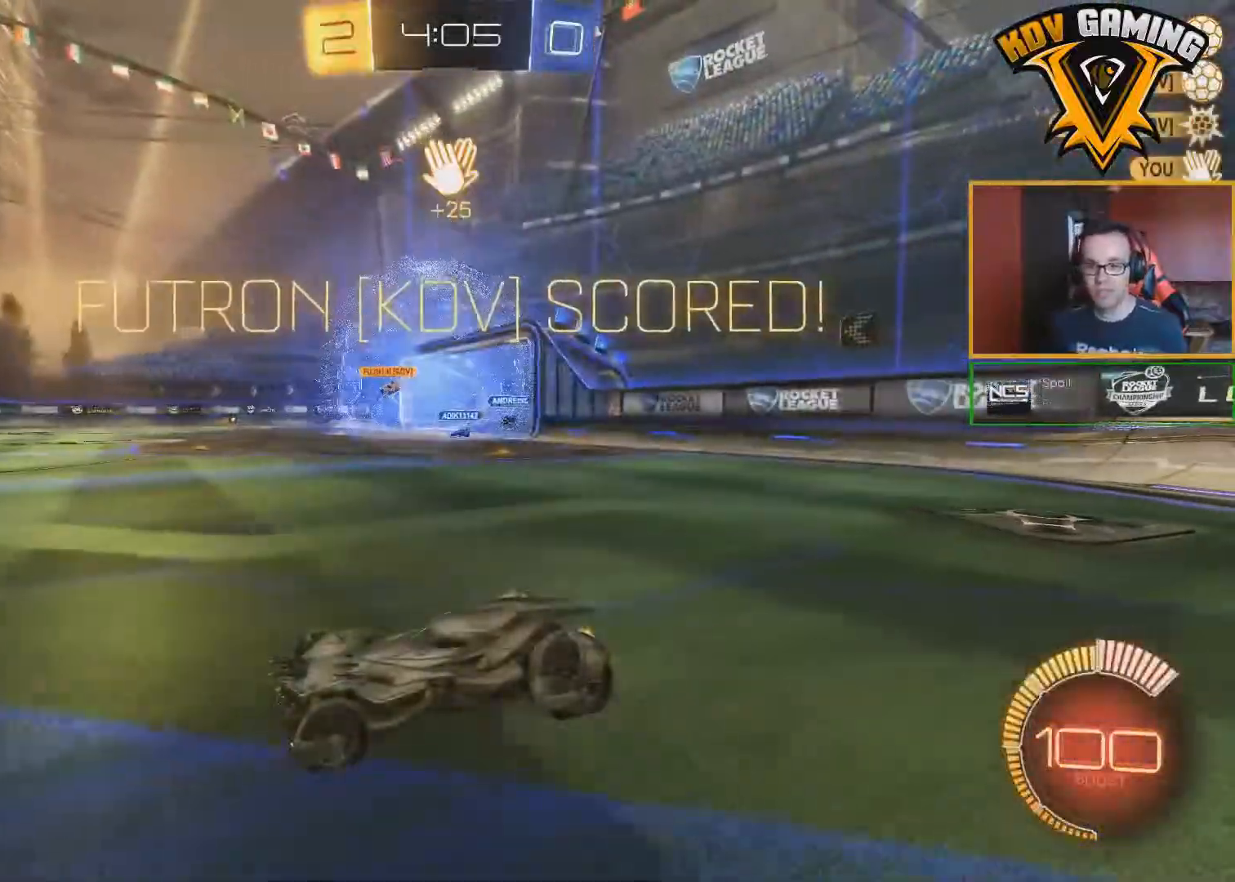
{"buttons": ["R2"], "left_stick": "right", "right_stick": "center", "events": [[83, "R2", "up"], [150, "left_stick", "right"], [367, "R2", "down"]]}
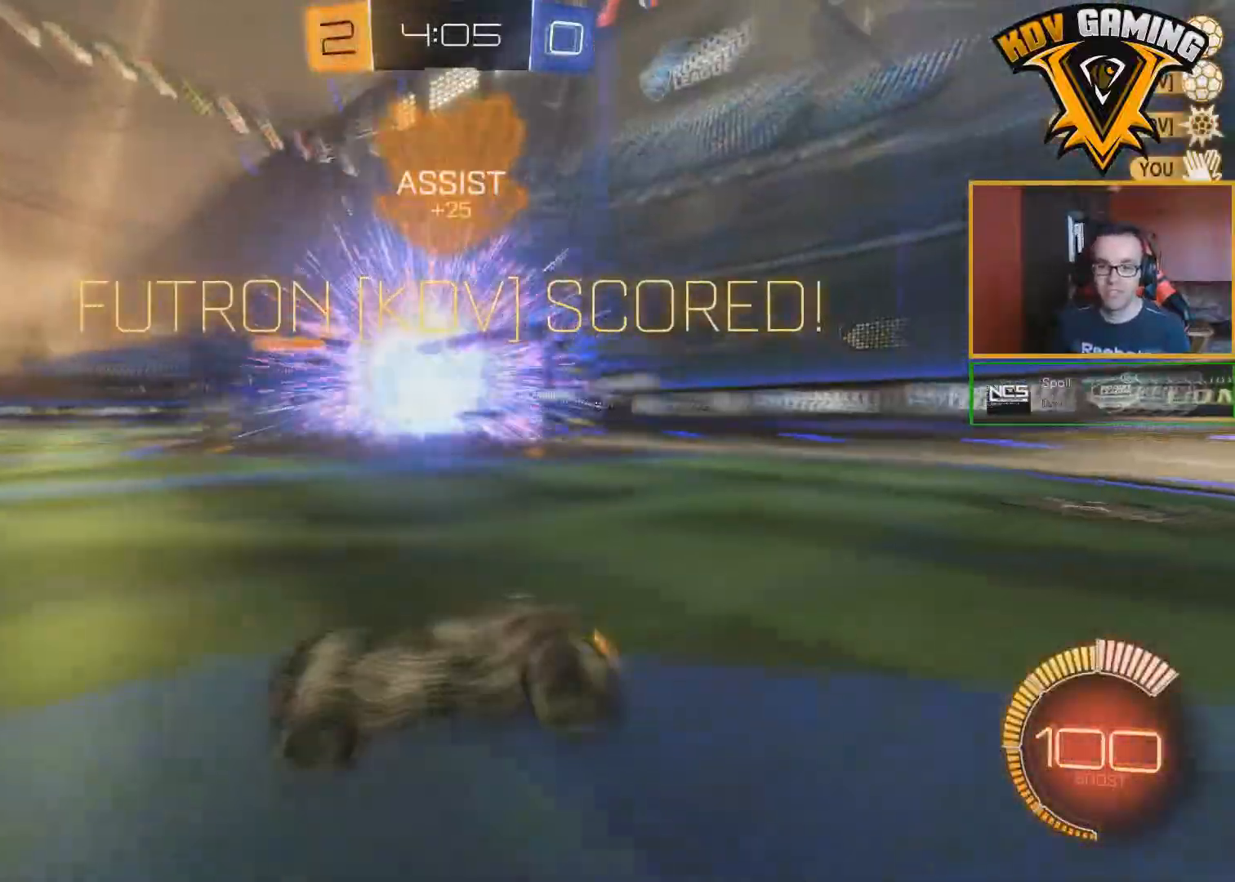
{"buttons": ["R2"], "left_stick": "right", "right_stick": "center", "events": []}
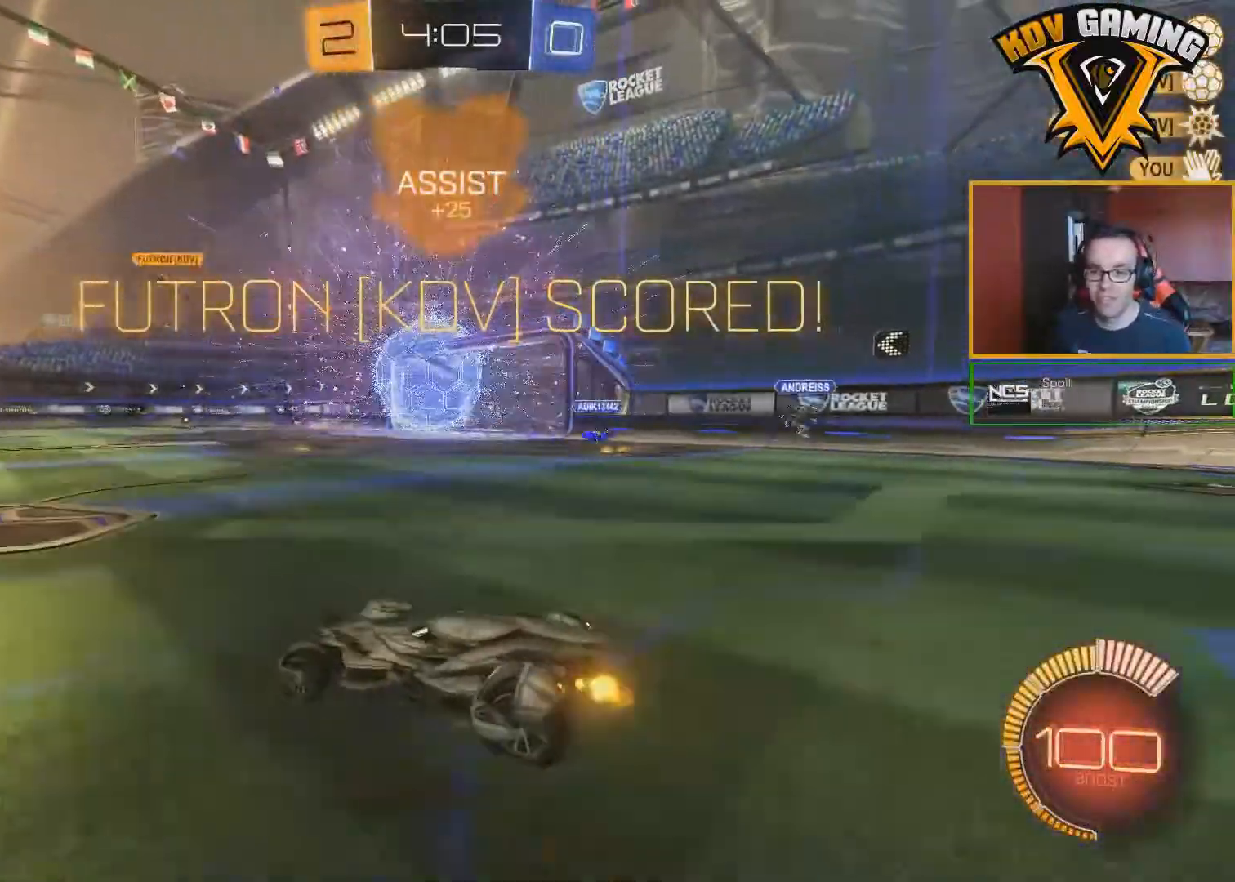
{"buttons": ["A", "B", "R2"], "left_stick": "center", "right_stick": "center", "events": [[267, "left_stick", "down-right"], [450, "B", "down"], [467, "A", "down"], [467, "left_stick", "center"]]}
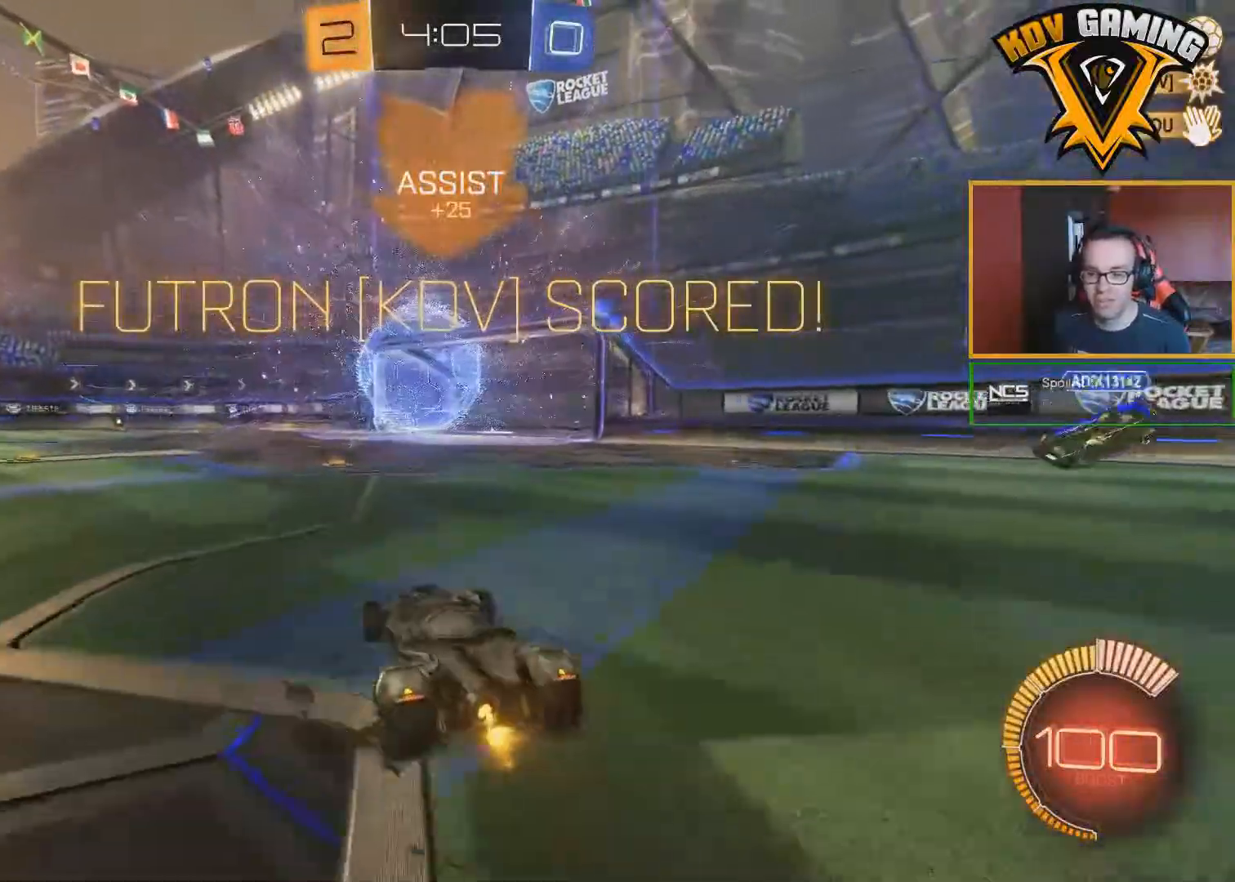
{"buttons": ["B", "L1", "R2"], "left_stick": "right", "right_stick": "center", "events": [[67, "A", "up"], [117, "A", "down"], [133, "left_stick", "down"], [233, "A", "up"], [317, "L1", "down"], [400, "left_stick", "right"]]}
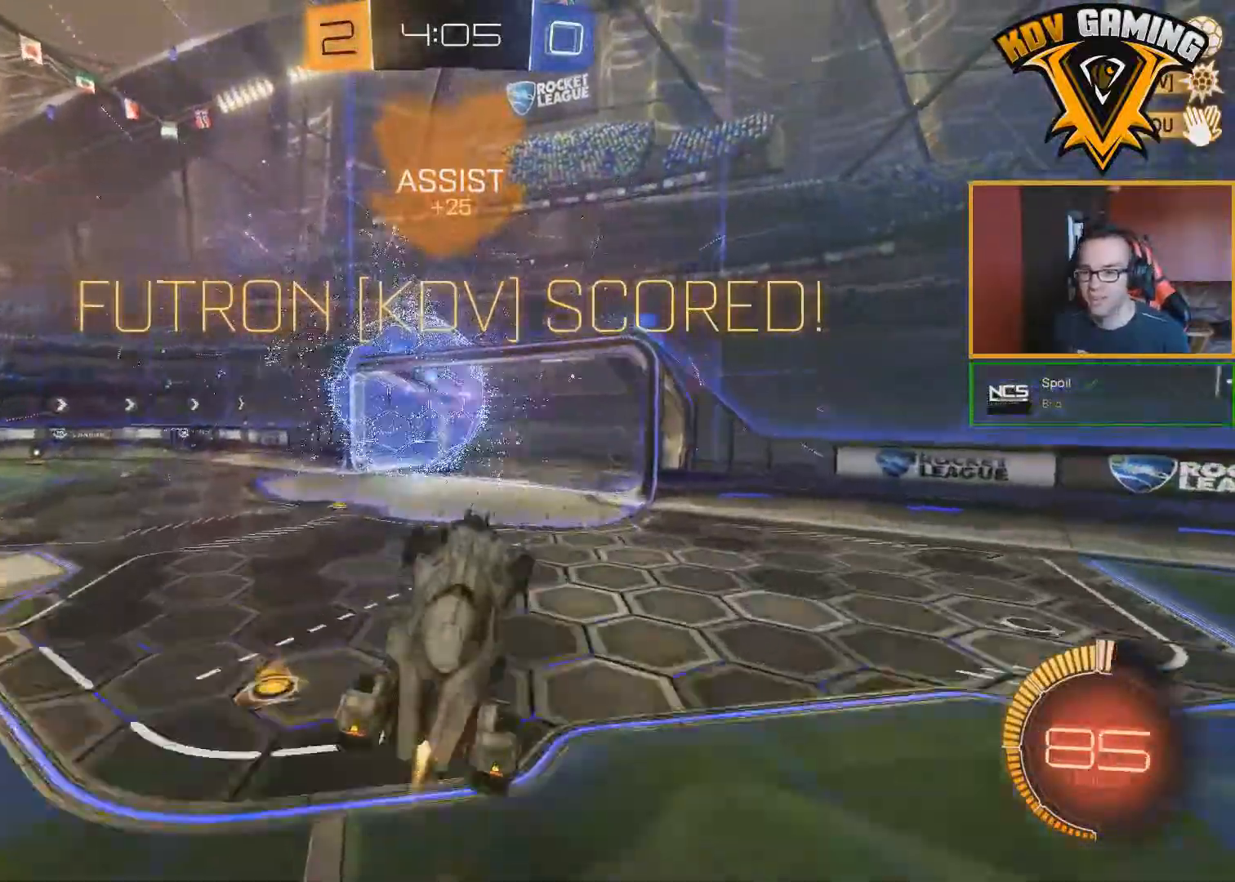
{"buttons": ["B", "R2"], "left_stick": "center", "right_stick": "center", "events": [[200, "L1", "up"], [217, "B", "up"], [217, "left_stick", "center"], [283, "B", "down"], [350, "B", "up"], [383, "left_stick", "down"], [433, "B", "down"], [500, "left_stick", "center"]]}
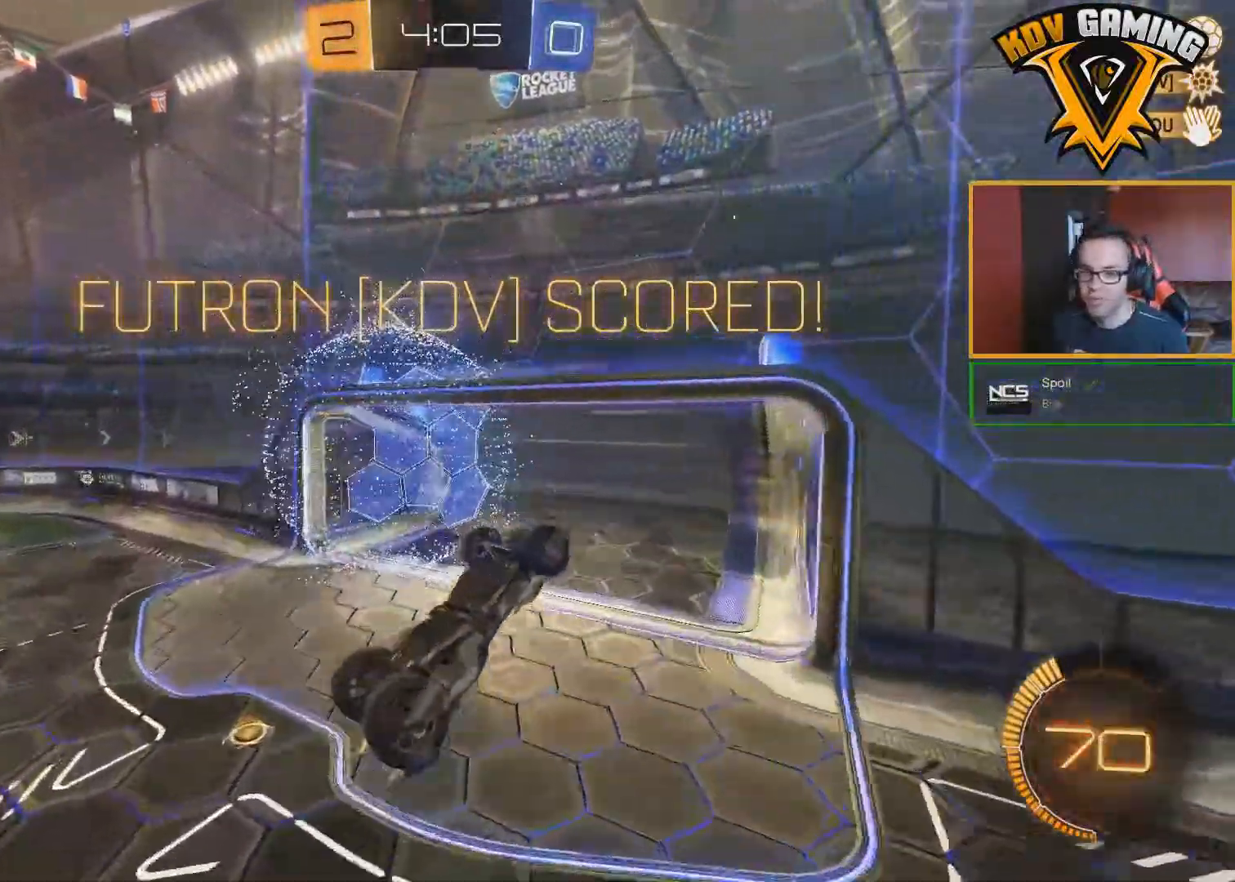
{"buttons": ["R2"], "left_stick": "center", "right_stick": "center", "events": [[33, "B", "up"], [83, "B", "down"], [233, "B", "up"]]}
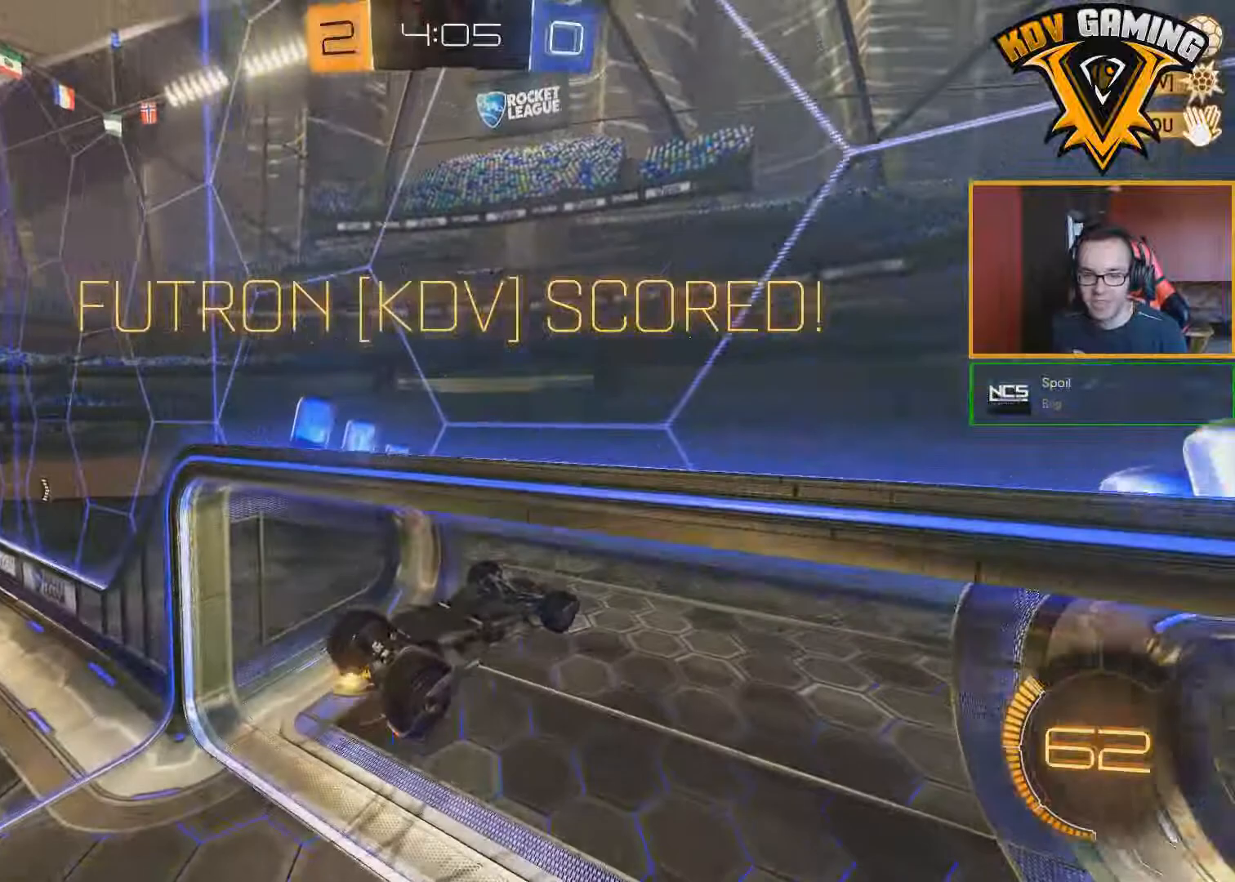
{"buttons": [], "left_stick": "center", "right_stick": "center", "events": [[233, "R2", "up"]]}
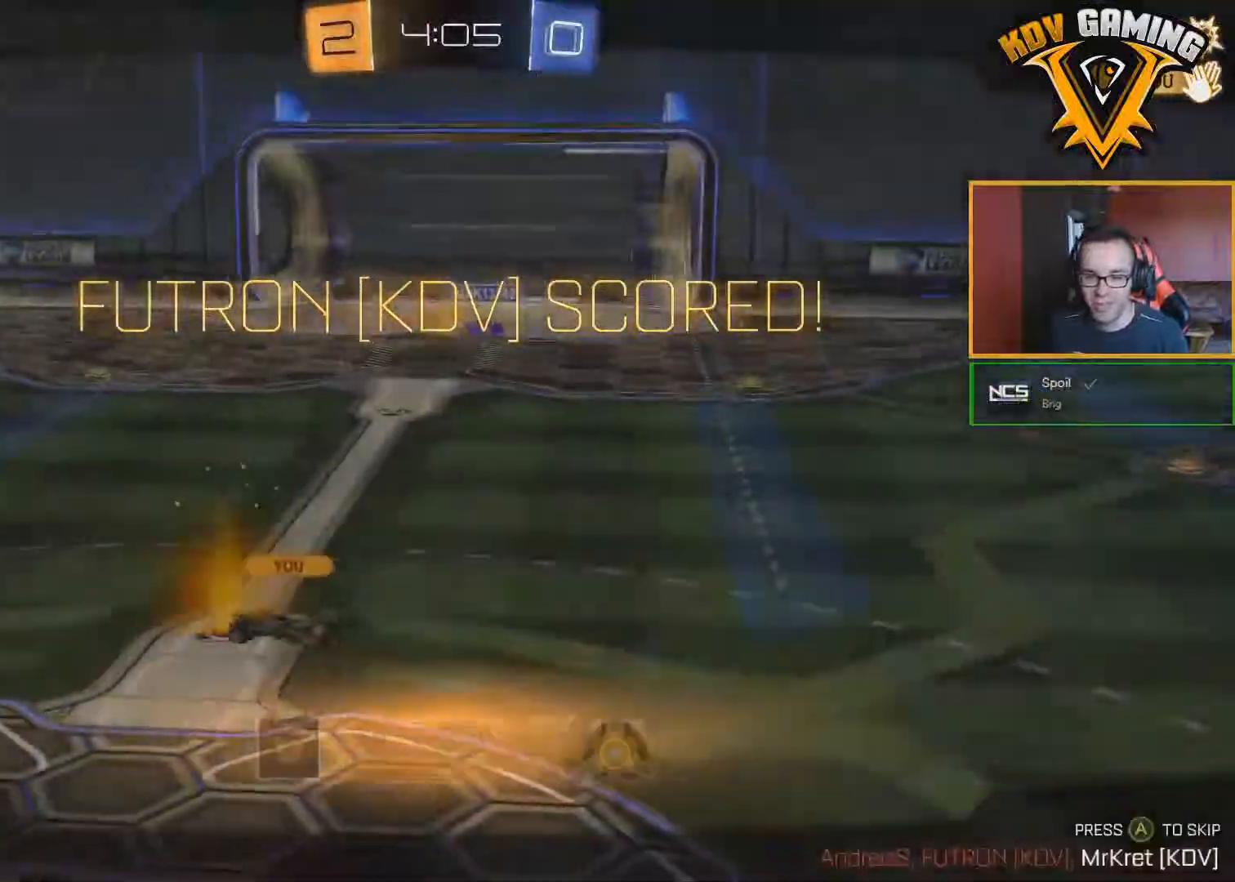
{"buttons": [], "left_stick": "center", "right_stick": "center", "events": []}
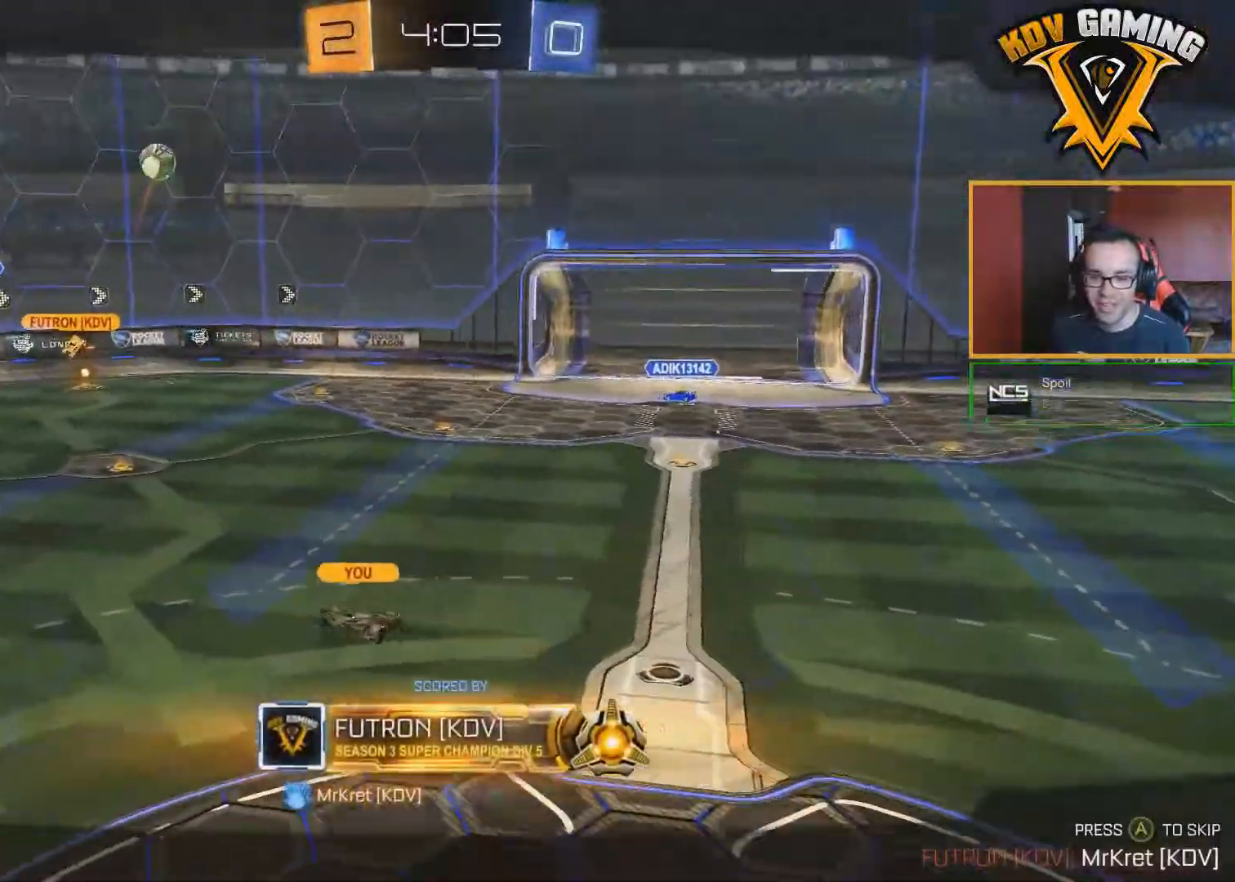
{"buttons": [], "left_stick": "center", "right_stick": "center", "events": []}
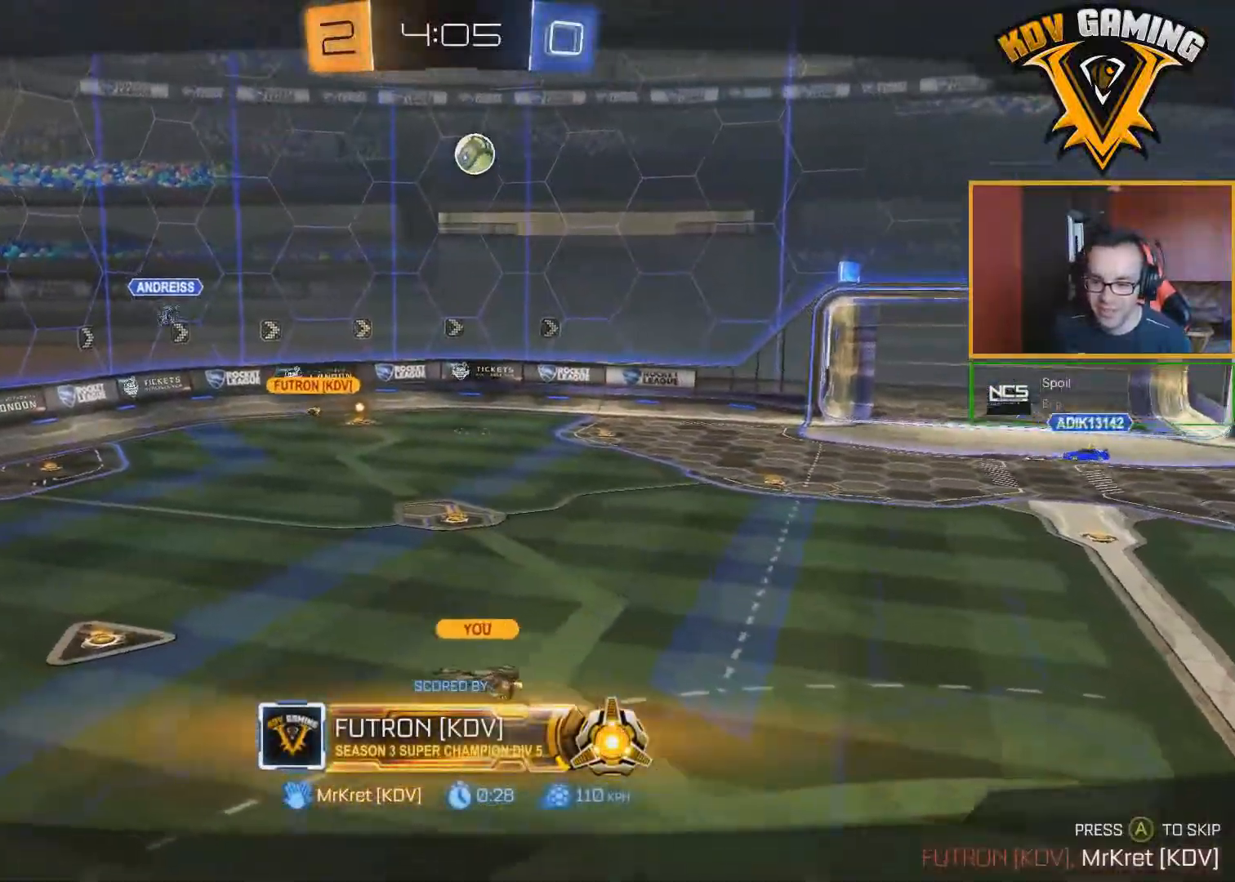
{"buttons": [], "left_stick": "center", "right_stick": "center", "events": []}
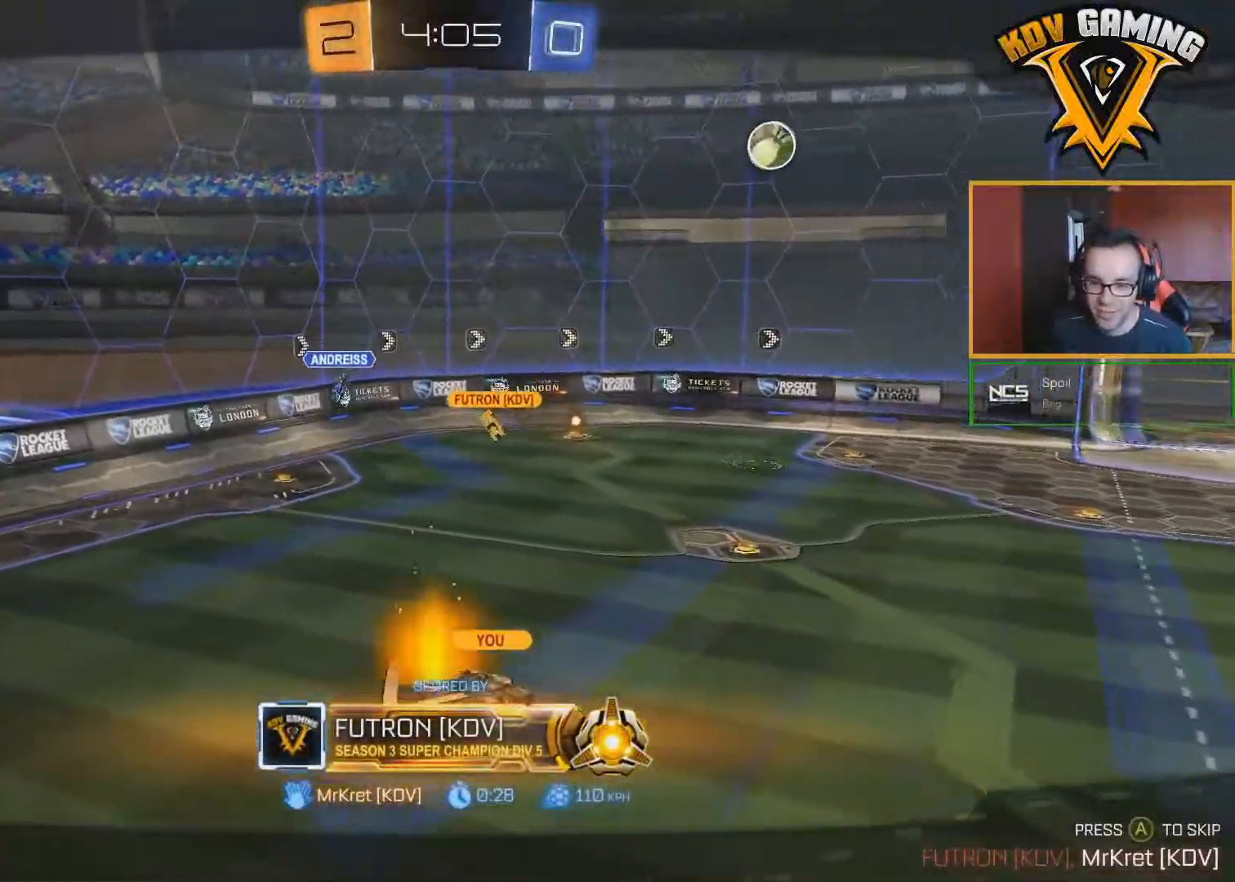
{"buttons": [], "left_stick": "center", "right_stick": "center", "events": []}
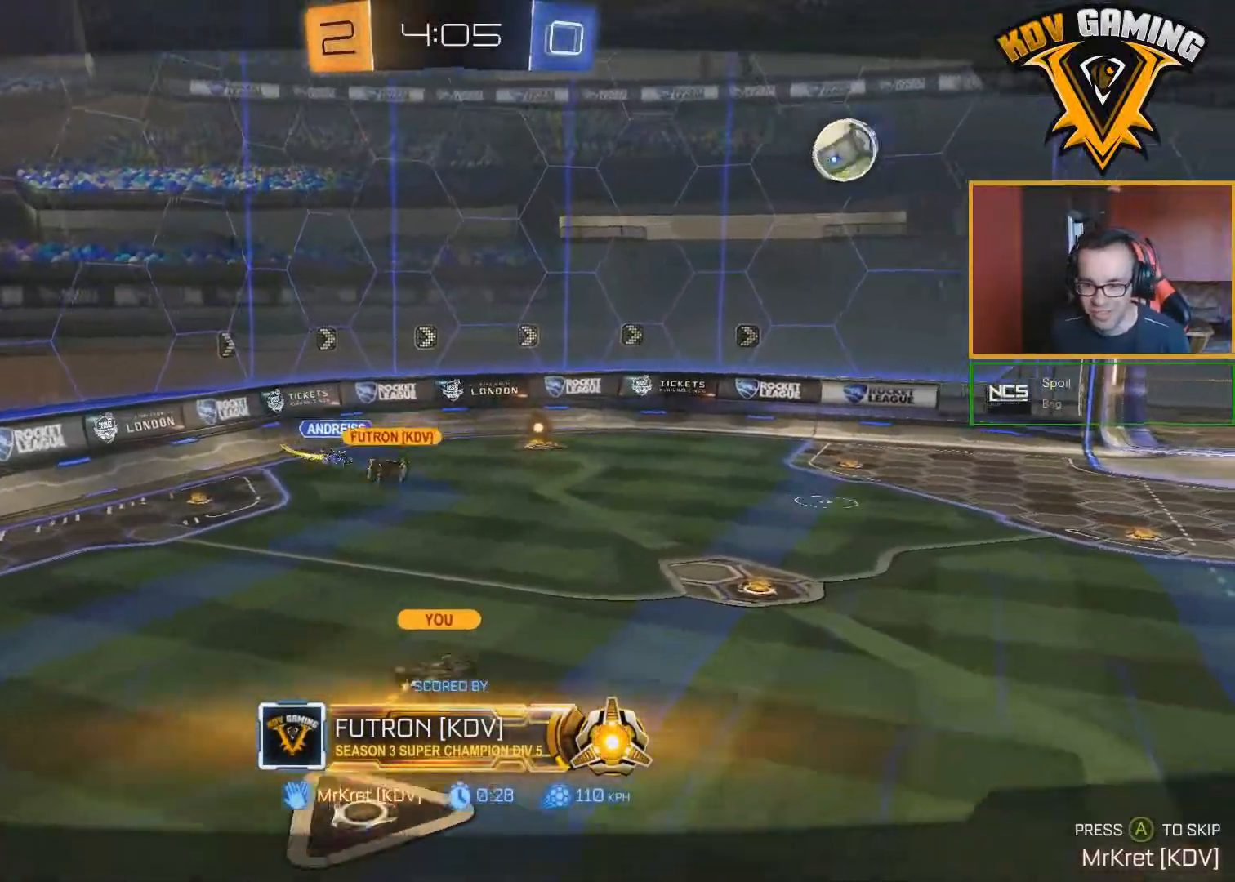
{"buttons": [], "left_stick": "center", "right_stick": "center", "events": []}
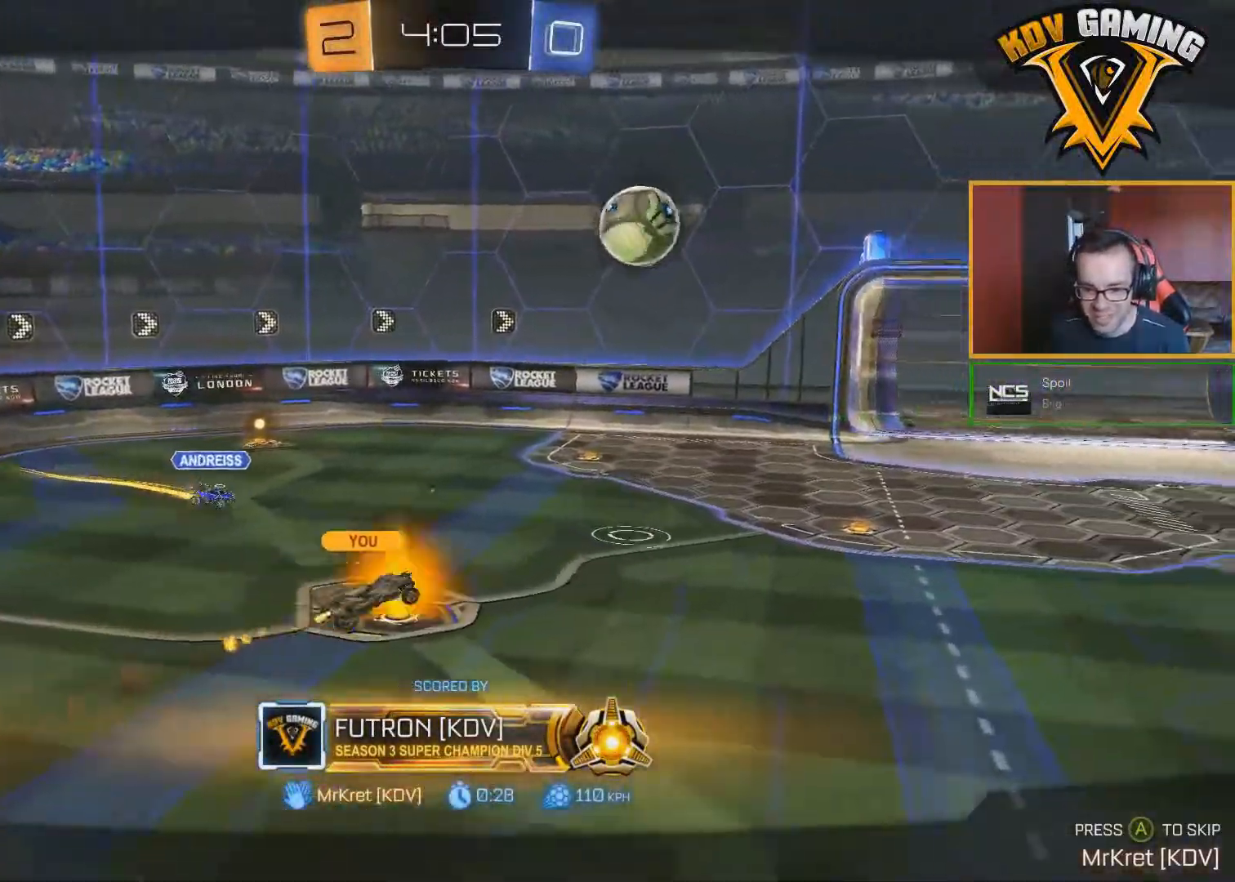
{"buttons": [], "left_stick": "center", "right_stick": "center", "events": []}
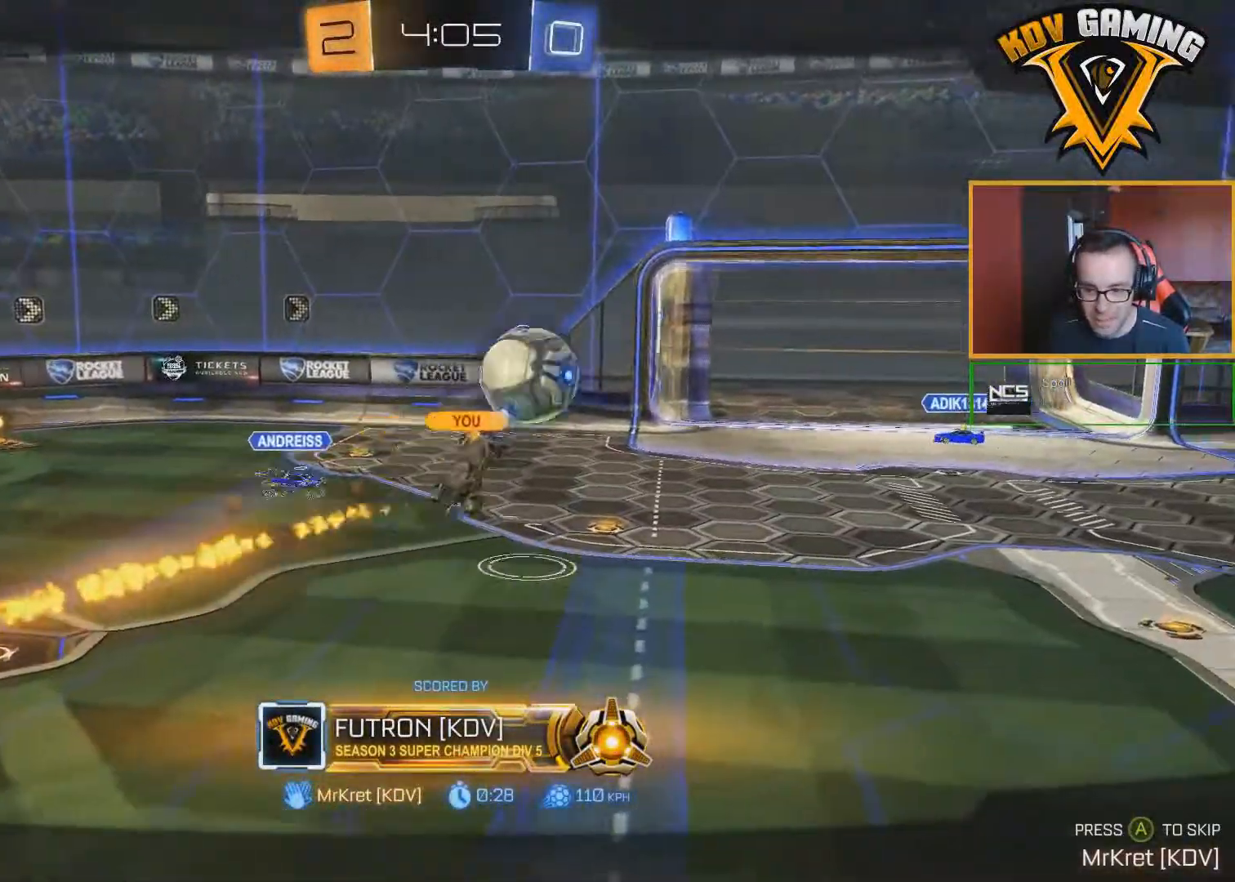
{"buttons": [], "left_stick": "center", "right_stick": "center", "events": []}
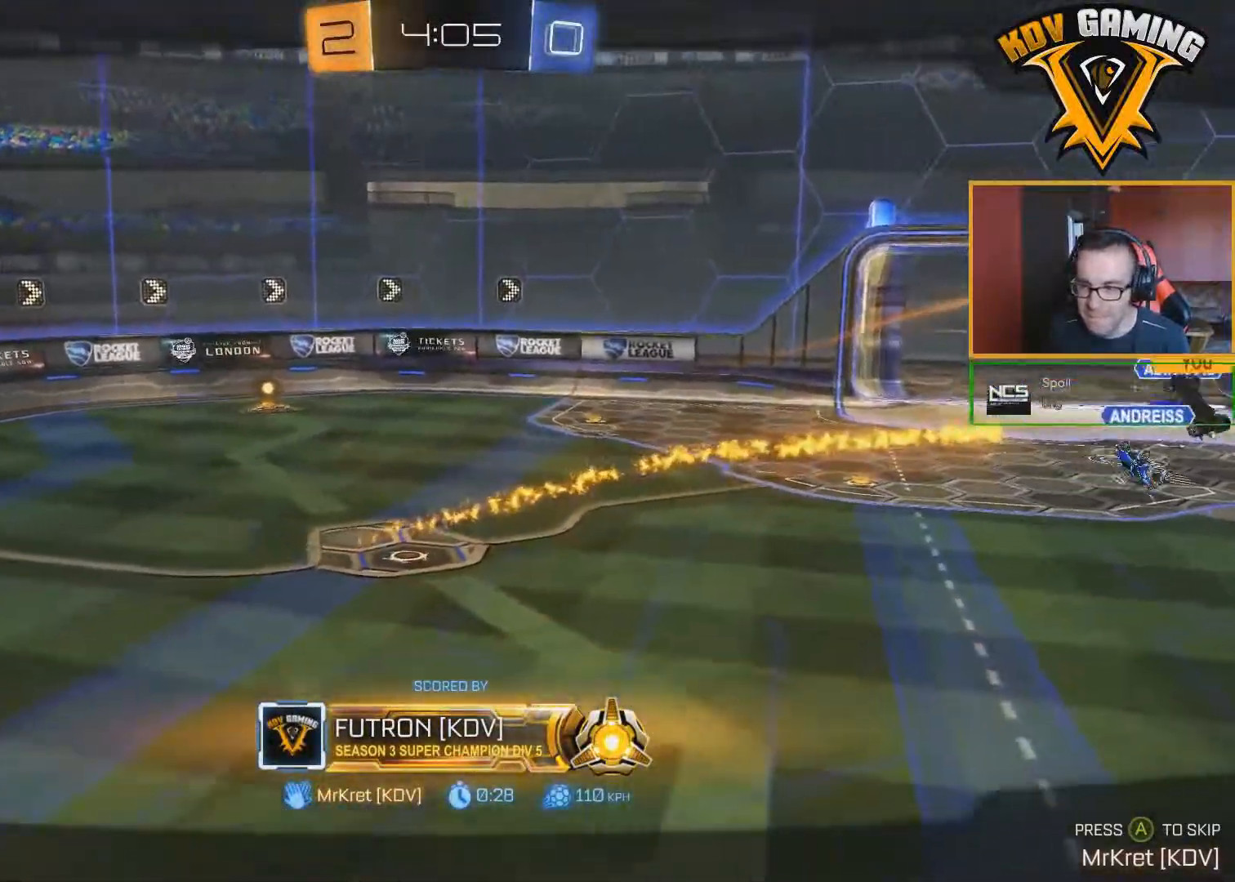
{"buttons": [], "left_stick": "center", "right_stick": "right", "events": [[50, "right_stick", "right"]]}
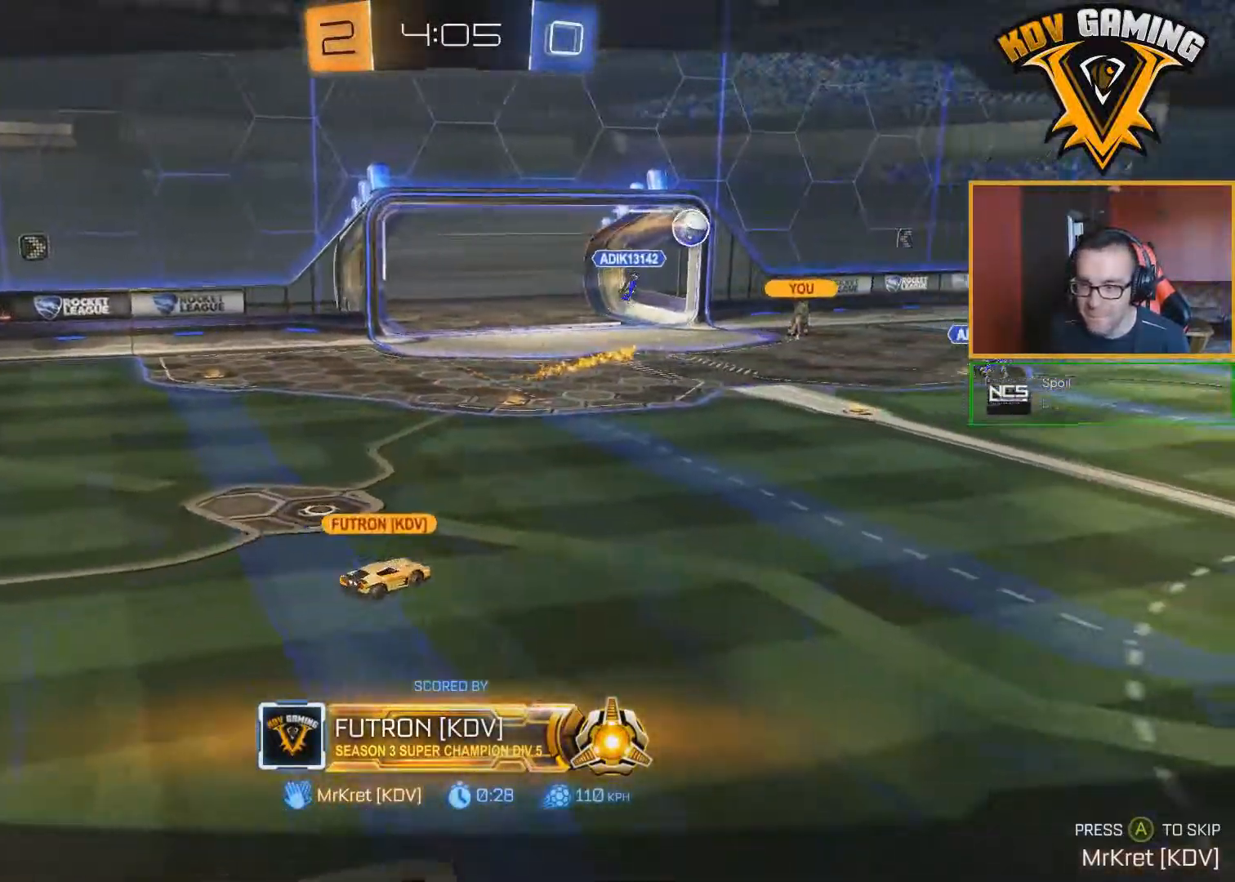
{"buttons": [], "left_stick": "center", "right_stick": "center", "events": [[350, "right_stick", "center"]]}
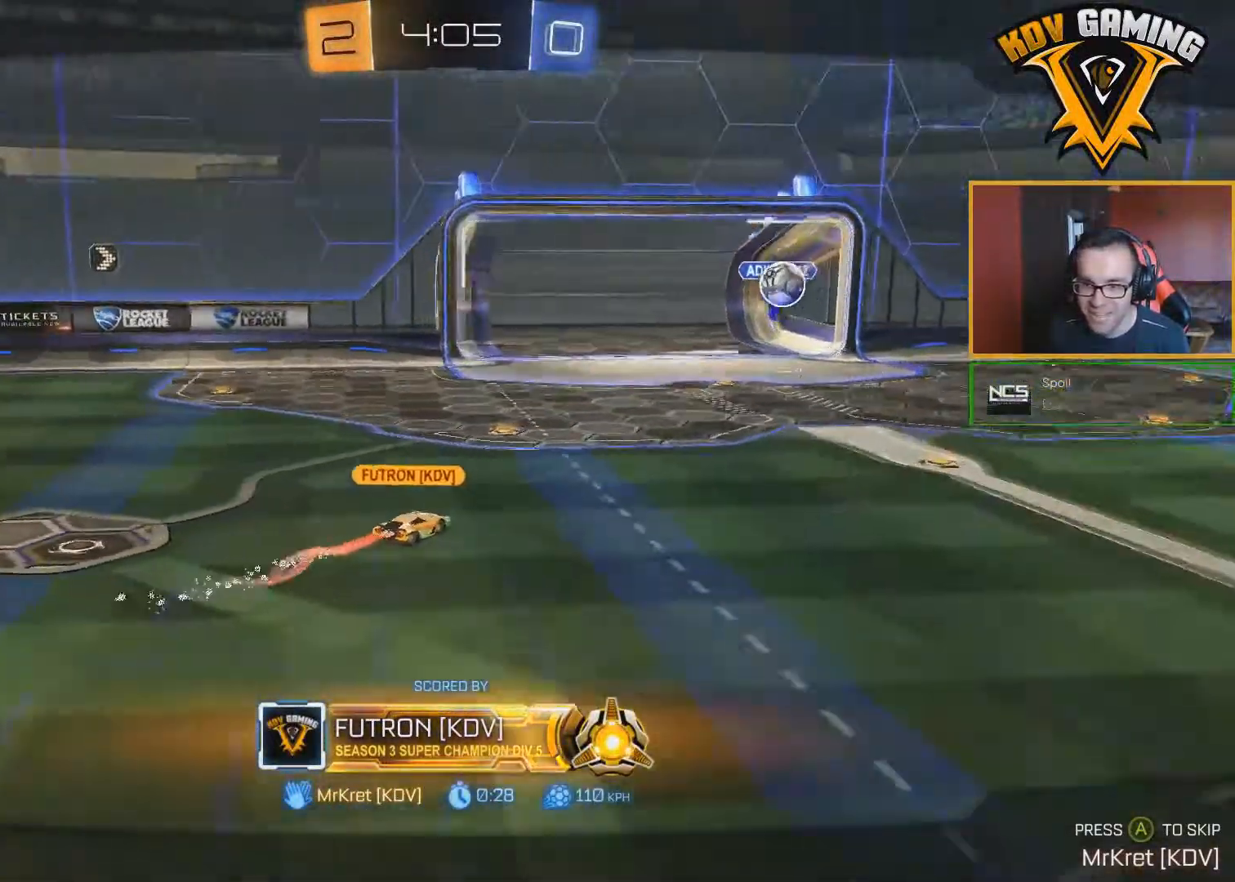
{"buttons": [], "left_stick": "center", "right_stick": "center", "events": []}
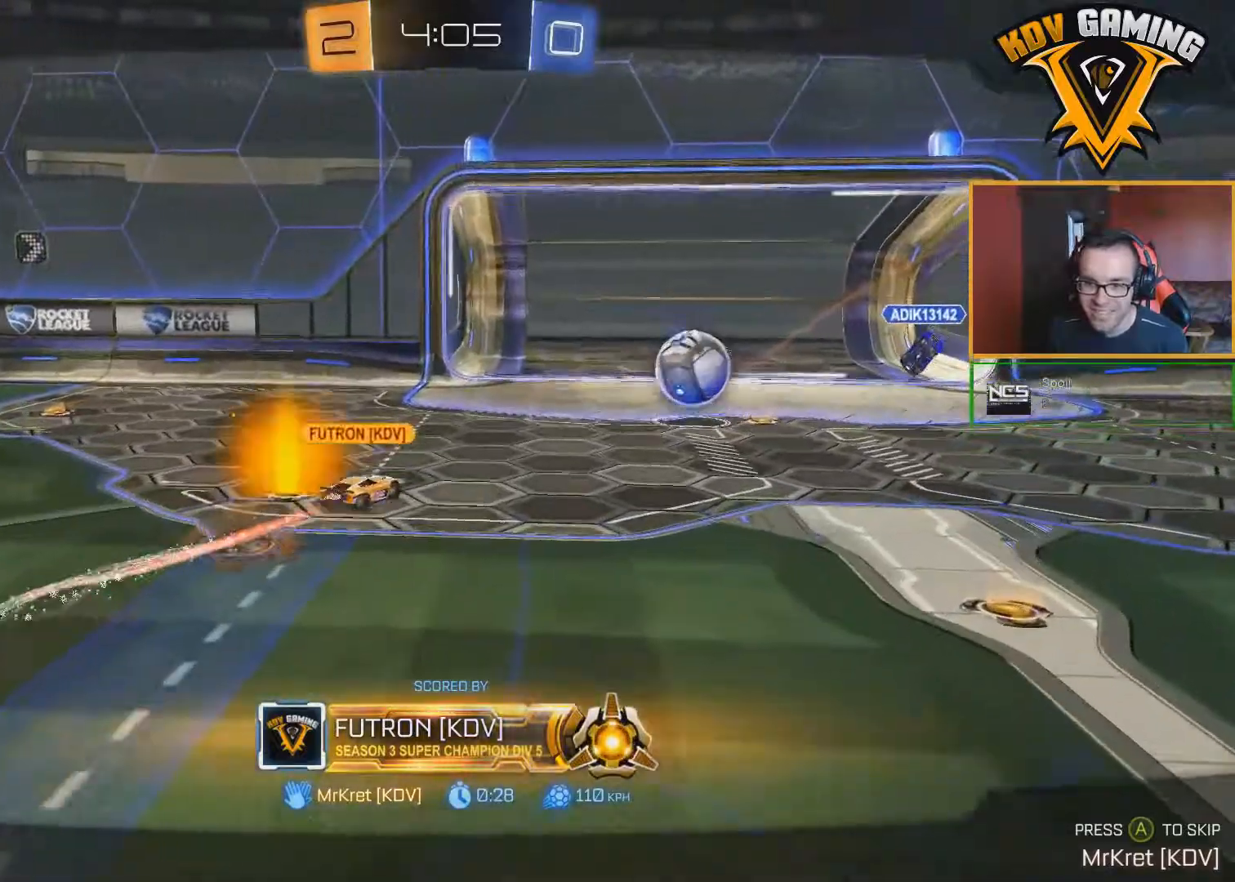
{"buttons": ["R1"], "left_stick": "center", "right_stick": "center", "events": [[17, "A", "down"], [117, "A", "up"], [450, "R1", "down"]]}
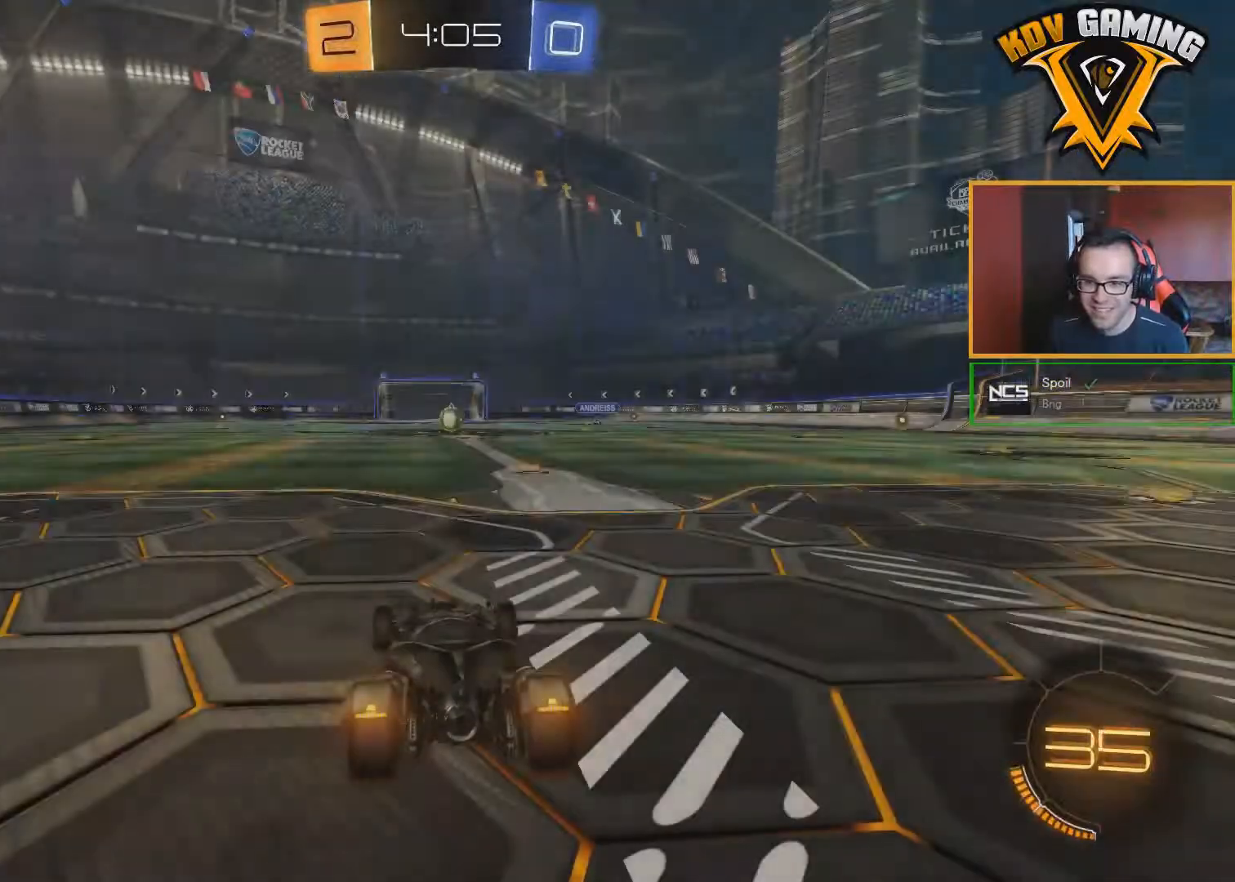
{"buttons": ["R1", "R2"], "left_stick": "center", "right_stick": "center", "events": [[217, "R2", "down"]]}